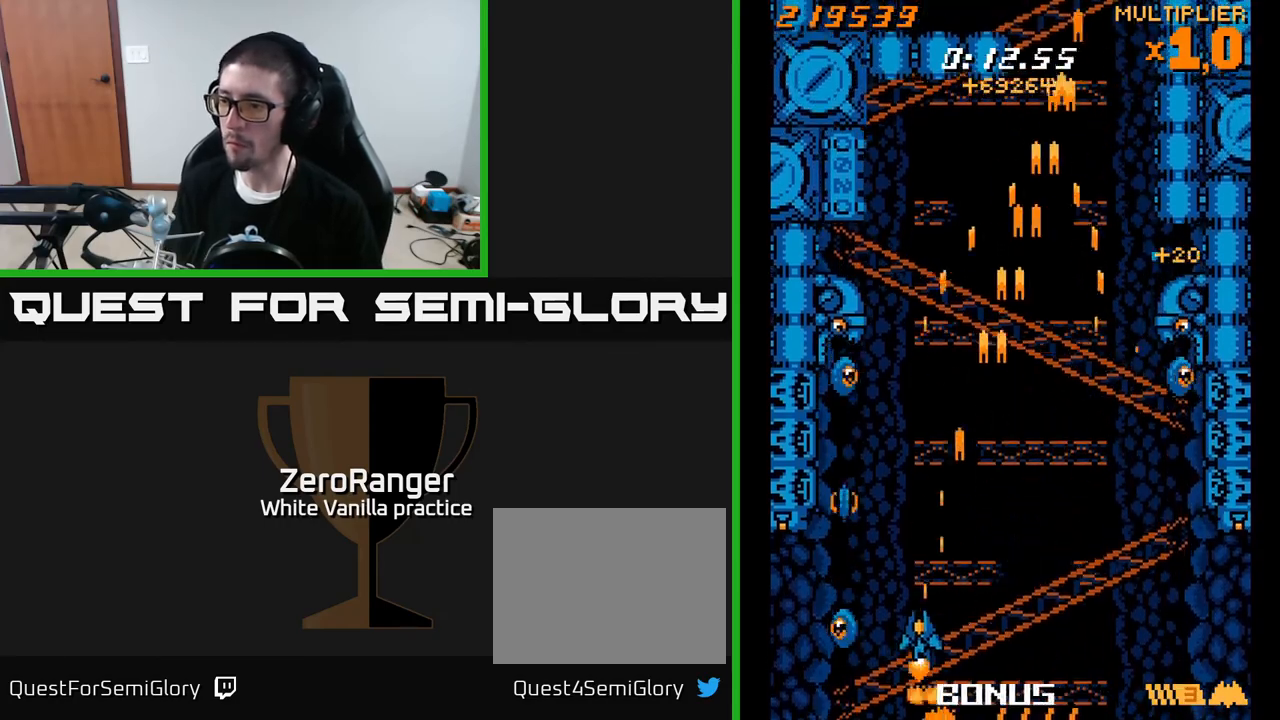
Gameplay with a controller (Xbox layout); each line is a JSON object with the inputs held at the frame after it. "events" lists button and stick changes between this image and that frame as [ms after this image, input, new state], when the widget could be followed in between. Not read: left_stick.
{"buttons": ["X", "DPAD_UP"], "right_stick": "center", "events": [[150, "DPAD_LEFT", "up"]]}
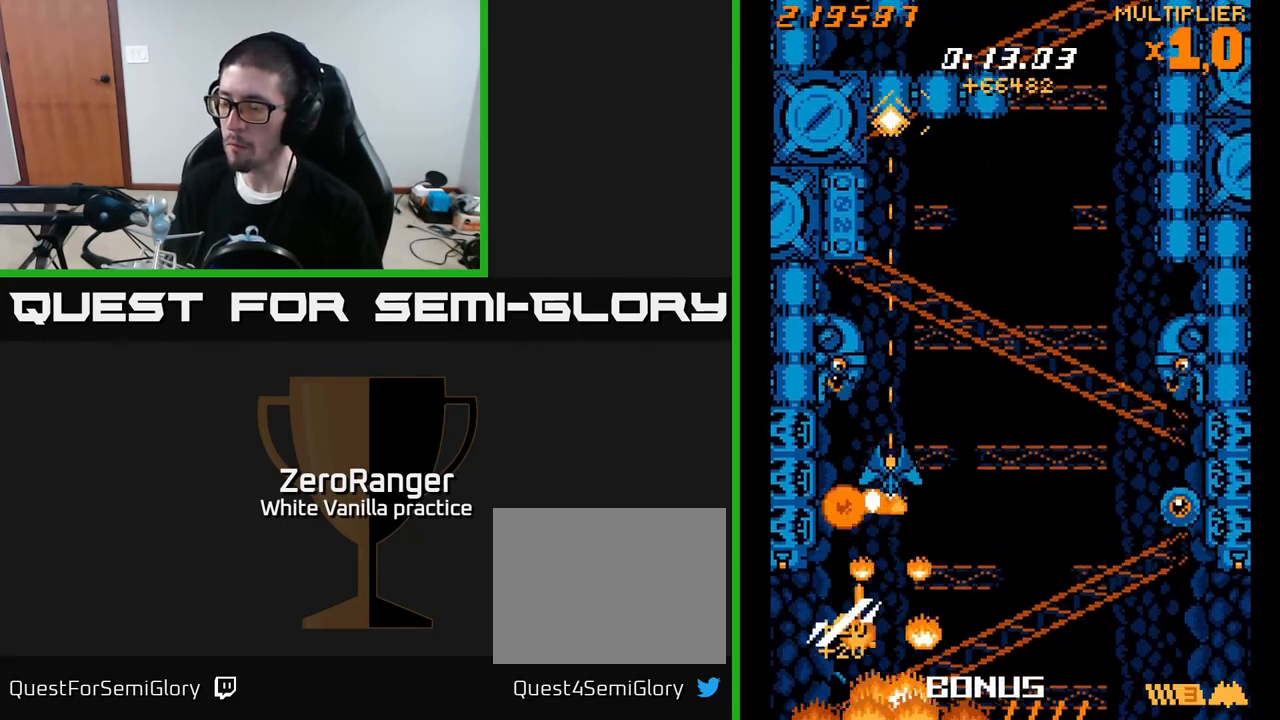
{"buttons": ["X", "DPAD_UP", "DPAD_LEFT"], "right_stick": "center", "events": [[467, "DPAD_LEFT", "down"]]}
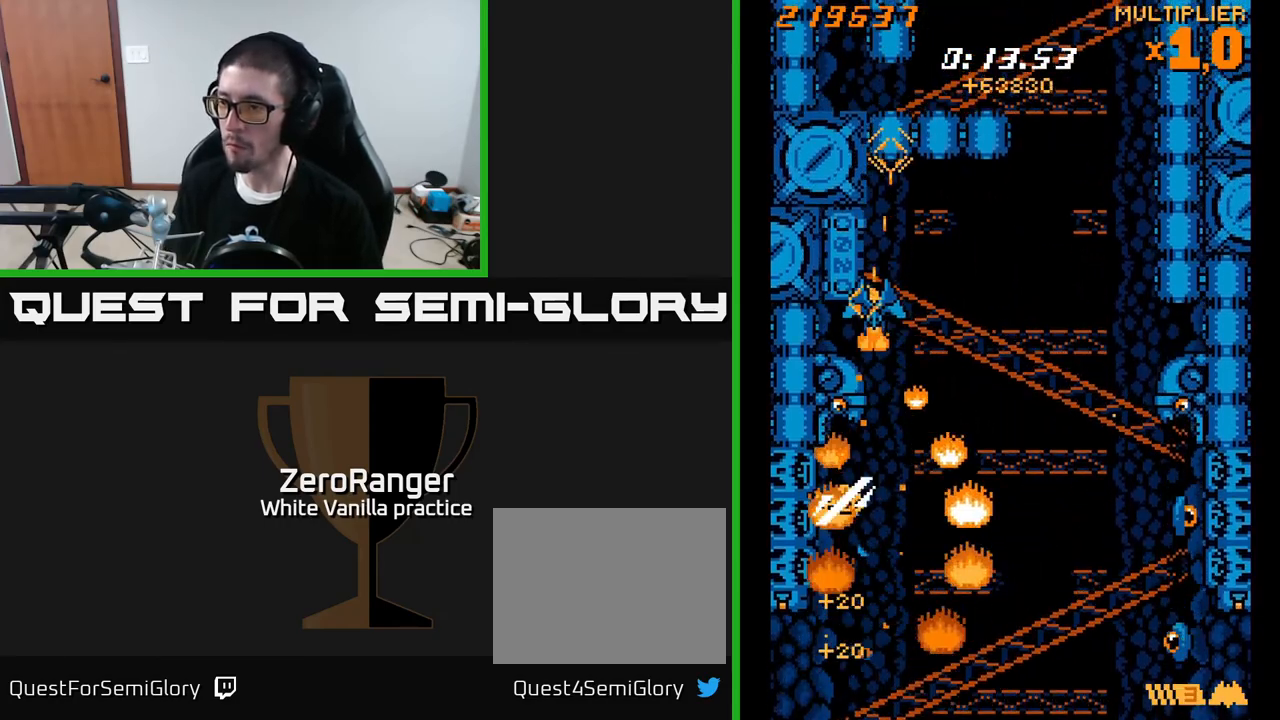
{"buttons": ["X", "DPAD_DOWN"], "right_stick": "center", "events": [[17, "DPAD_UP", "up"], [117, "DPAD_LEFT", "up"], [267, "DPAD_LEFT", "down"], [400, "DPAD_DOWN", "down"], [450, "DPAD_LEFT", "up"]]}
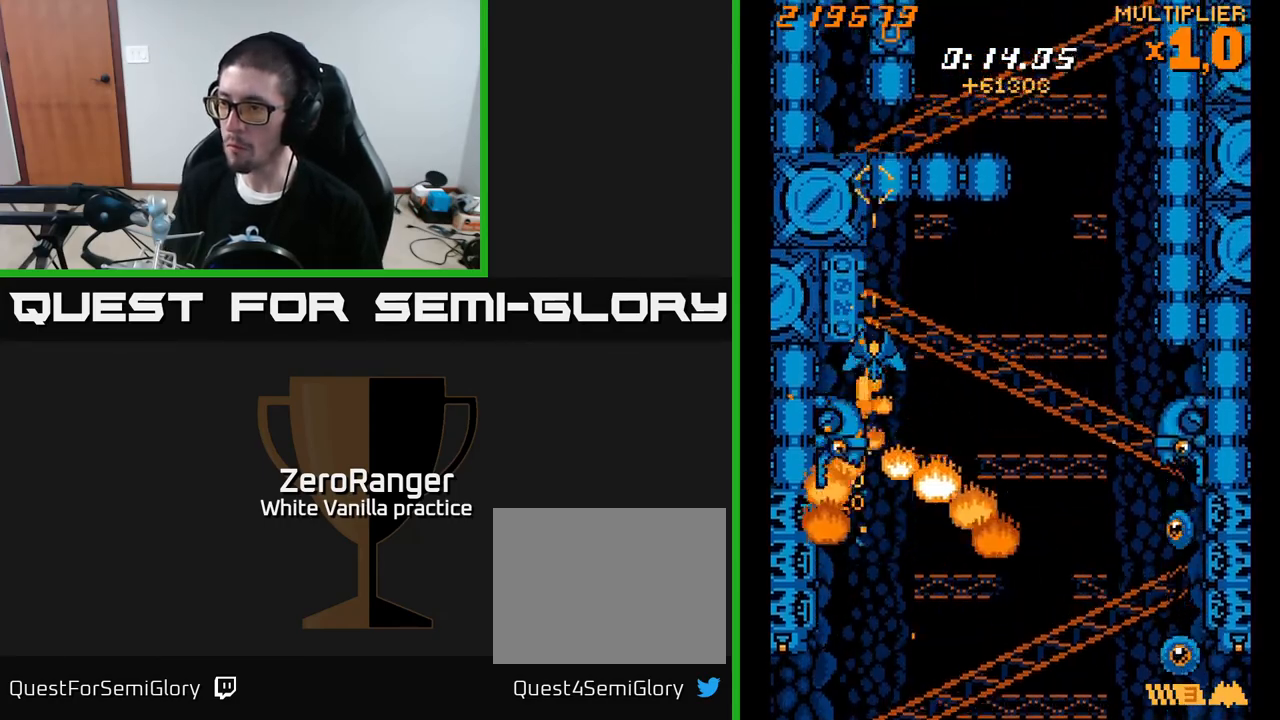
{"buttons": ["A", "DPAD_DOWN", "DPAD_RIGHT"], "right_stick": "center", "events": [[67, "DPAD_LEFT", "down"], [217, "DPAD_DOWN", "up"], [317, "DPAD_LEFT", "up"], [350, "DPAD_DOWN", "down"], [350, "DPAD_RIGHT", "down"], [383, "A", "down"], [433, "X", "up"]]}
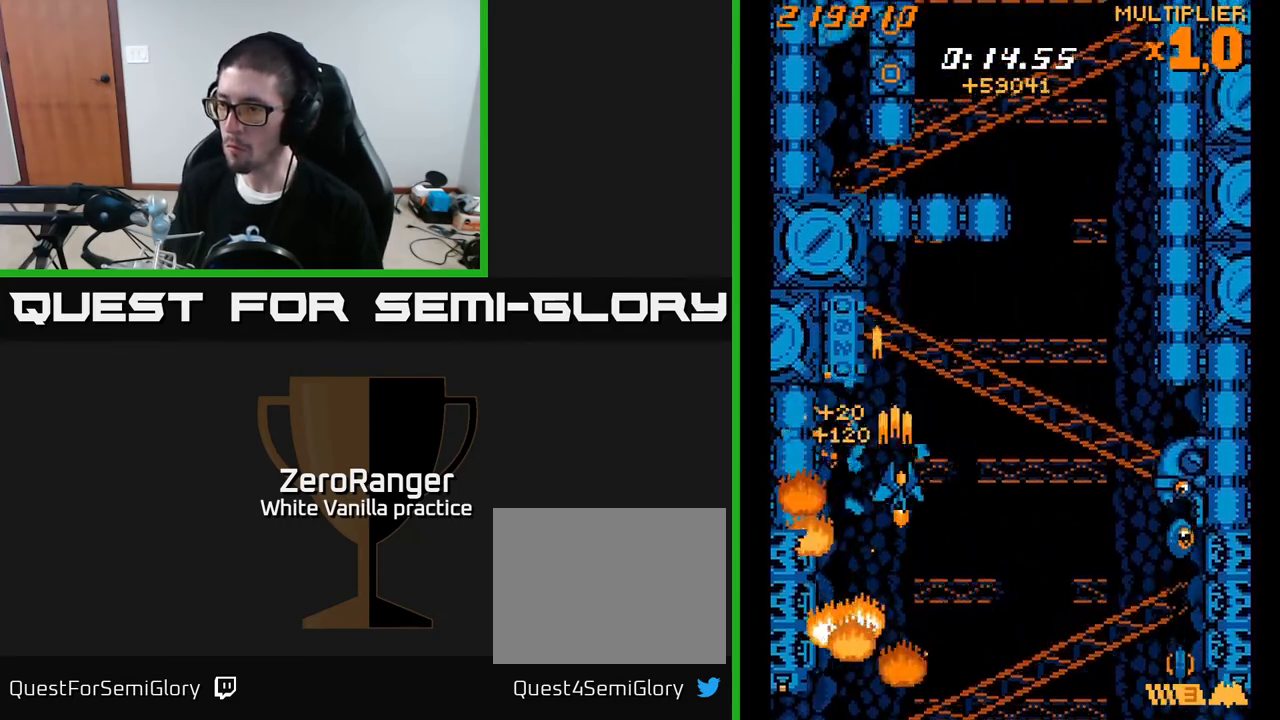
{"buttons": ["X", "DPAD_DOWN", "DPAD_RIGHT"], "right_stick": "center", "events": [[67, "DPAD_DOWN", "up"], [367, "X", "down"], [417, "DPAD_DOWN", "down"], [433, "A", "up"]]}
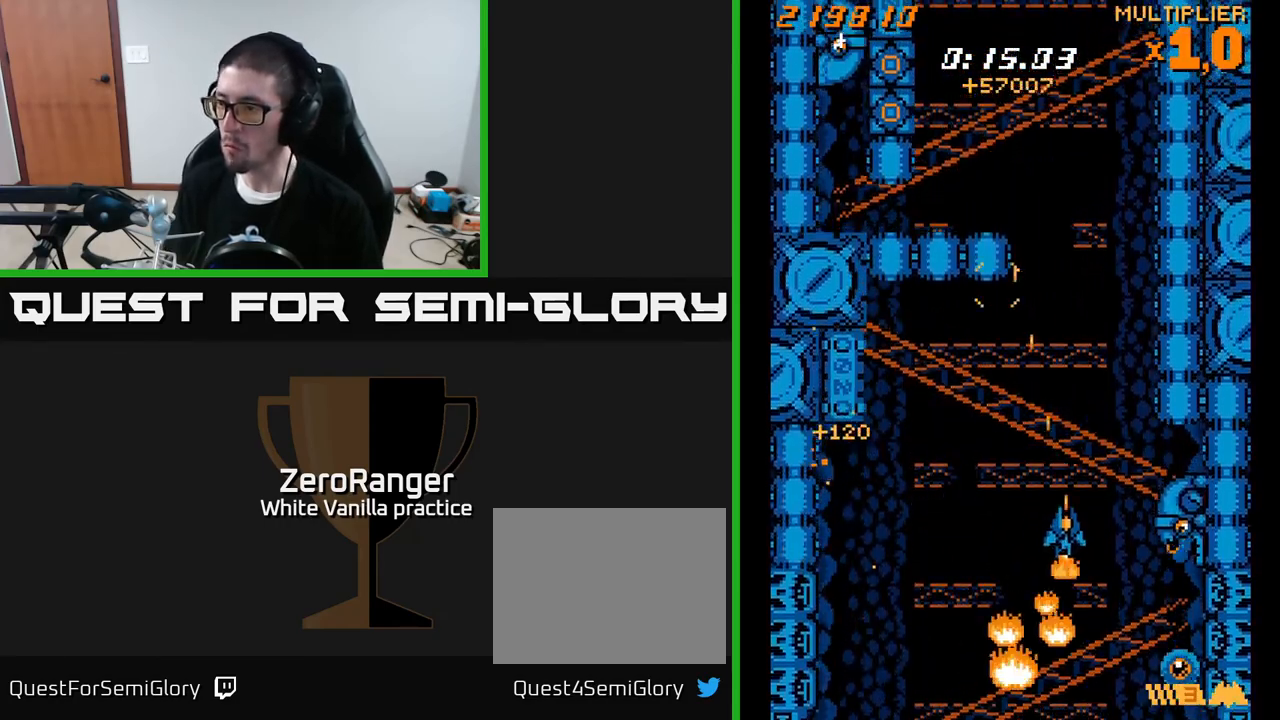
{"buttons": ["X", "DPAD_RIGHT"], "right_stick": "center", "events": [[67, "DPAD_DOWN", "up"], [217, "DPAD_RIGHT", "up"], [217, "DPAD_UP", "down"], [367, "DPAD_RIGHT", "down"], [367, "DPAD_UP", "up"]]}
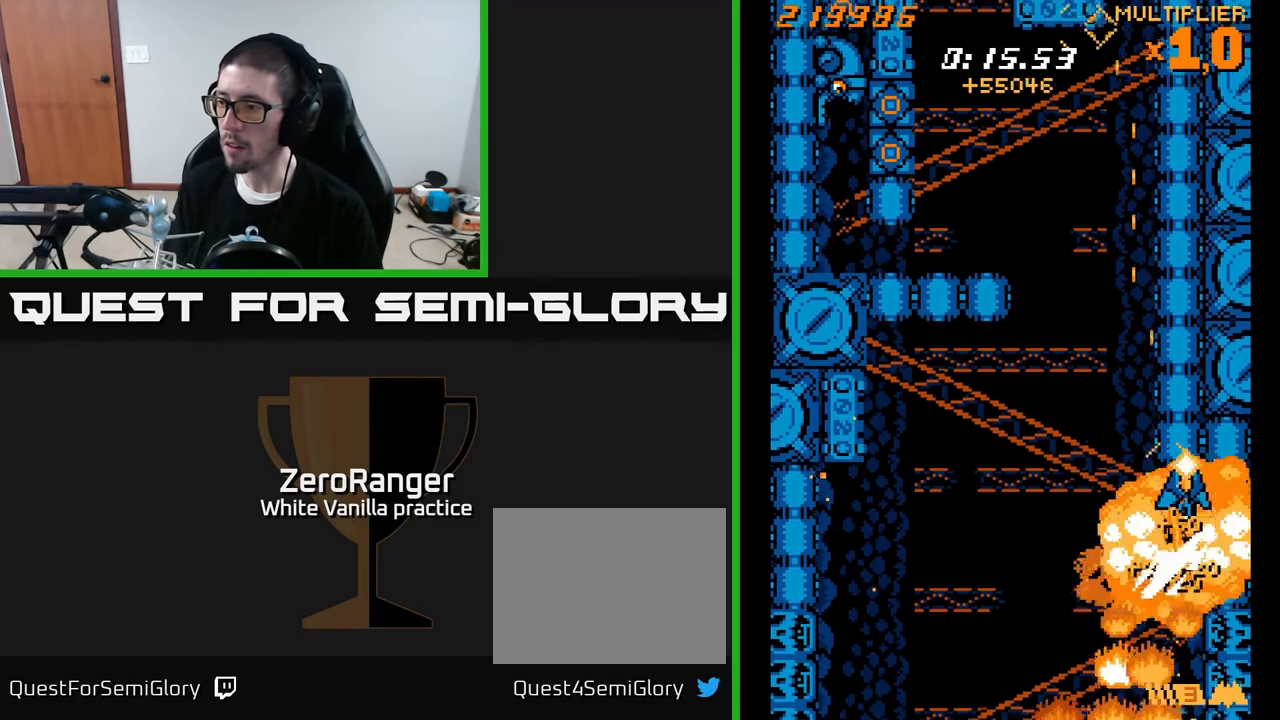
{"buttons": ["A", "DPAD_UP"], "right_stick": "center", "events": [[33, "DPAD_DOWN", "down"], [50, "DPAD_RIGHT", "up"], [83, "DPAD_LEFT", "down"], [233, "DPAD_DOWN", "up"], [267, "A", "down"], [283, "DPAD_UP", "down"], [333, "X", "up"], [433, "DPAD_LEFT", "up"]]}
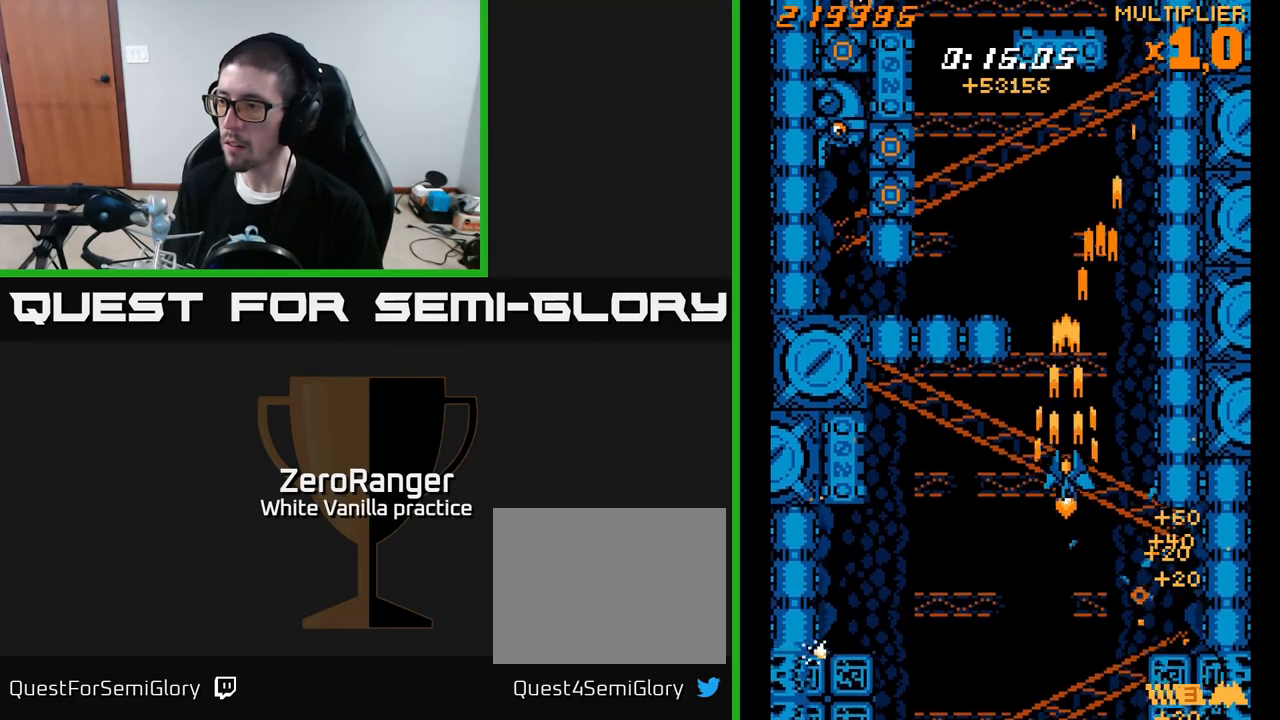
{"buttons": ["A", "DPAD_UP", "DPAD_LEFT"], "right_stick": "center", "events": [[350, "DPAD_LEFT", "down"]]}
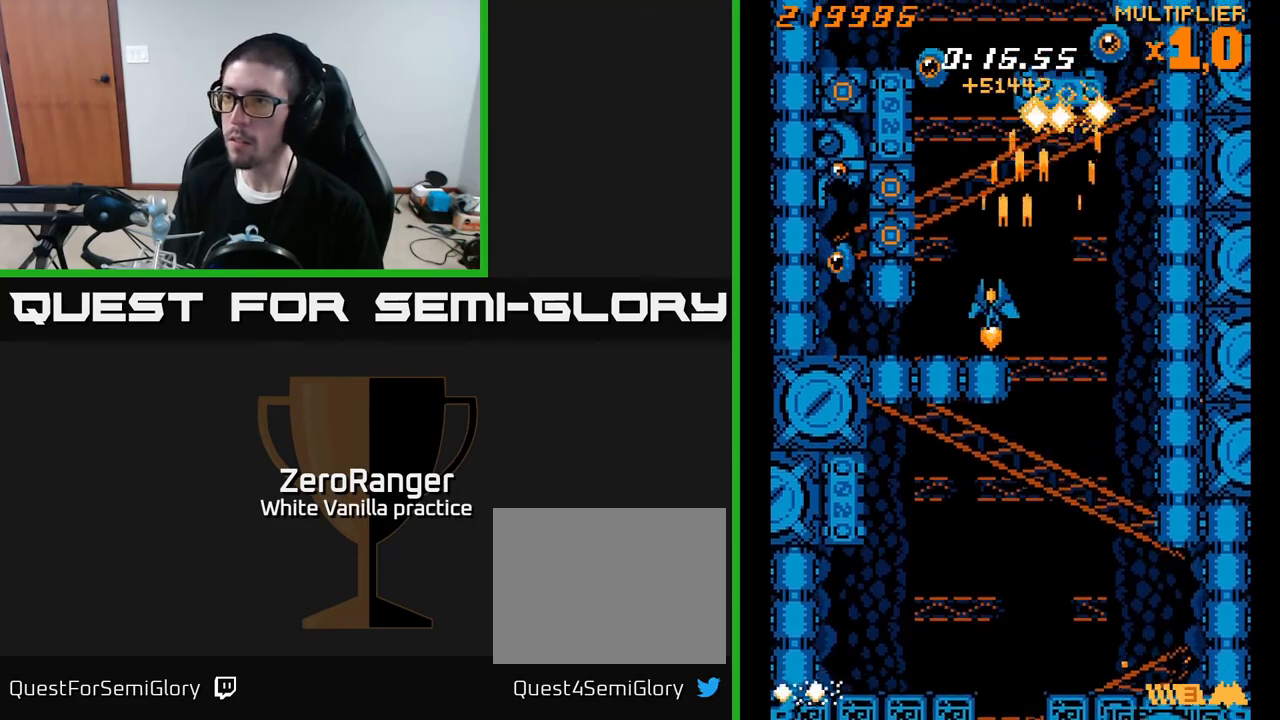
{"buttons": ["X"], "right_stick": "center", "events": [[200, "DPAD_LEFT", "up"], [200, "X", "down"], [217, "DPAD_LEFT", "down"], [250, "A", "up"], [317, "DPAD_UP", "up"], [350, "DPAD_LEFT", "up"]]}
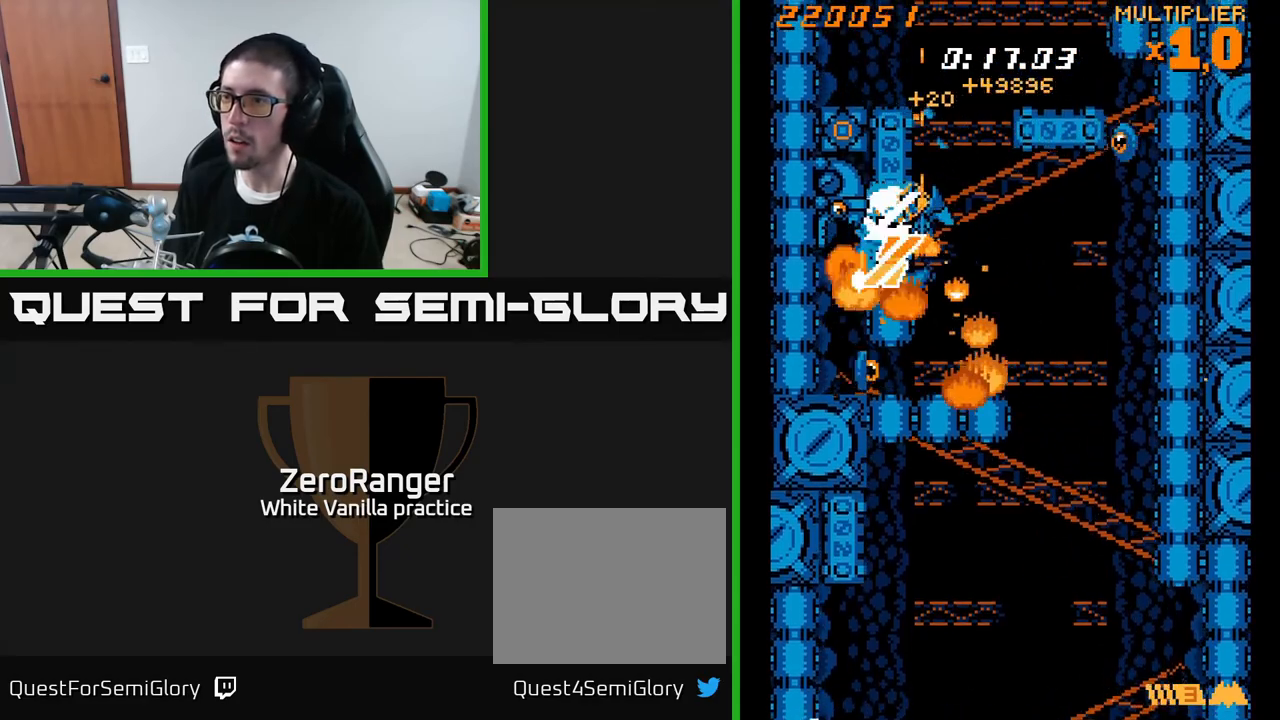
{"buttons": ["X", "DPAD_DOWN", "DPAD_LEFT"], "right_stick": "center", "events": [[200, "DPAD_DOWN", "down"], [217, "DPAD_LEFT", "down"], [417, "DPAD_DOWN", "up"], [433, "DPAD_DOWN", "down"]]}
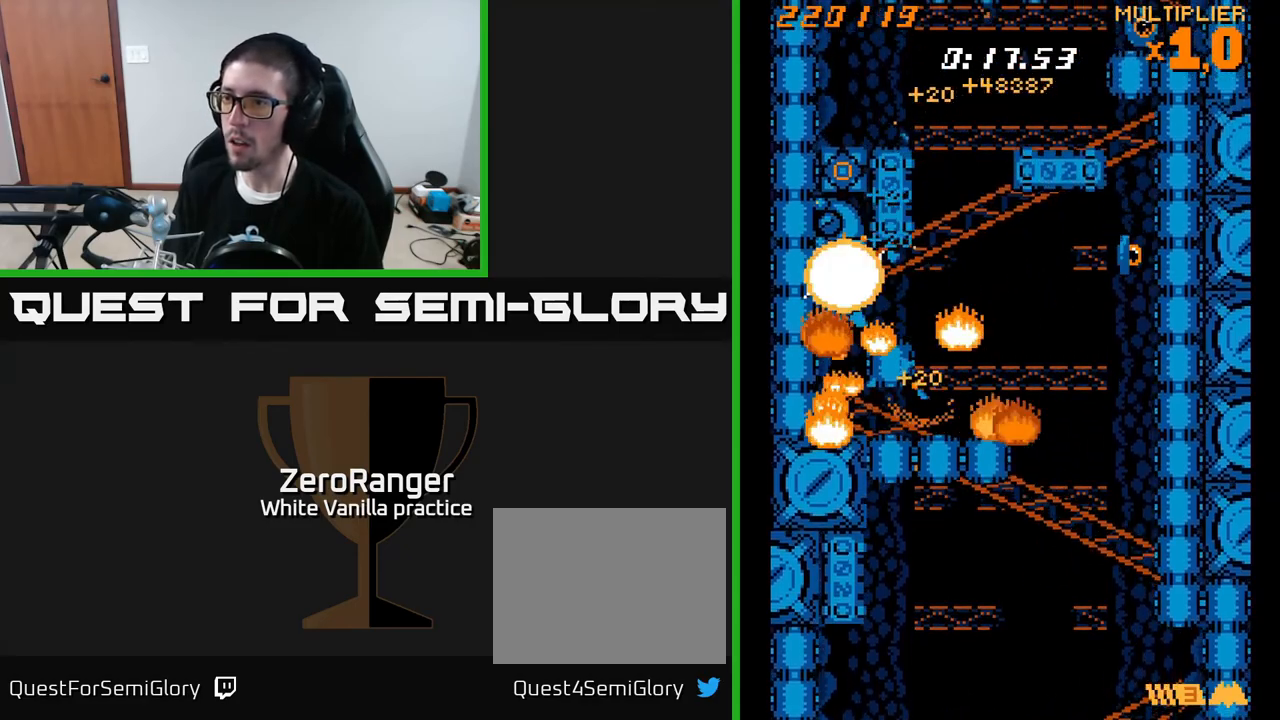
{"buttons": ["A"], "right_stick": "center", "events": [[17, "DPAD_LEFT", "up"], [117, "A", "down"], [183, "X", "up"], [217, "DPAD_DOWN", "up"]]}
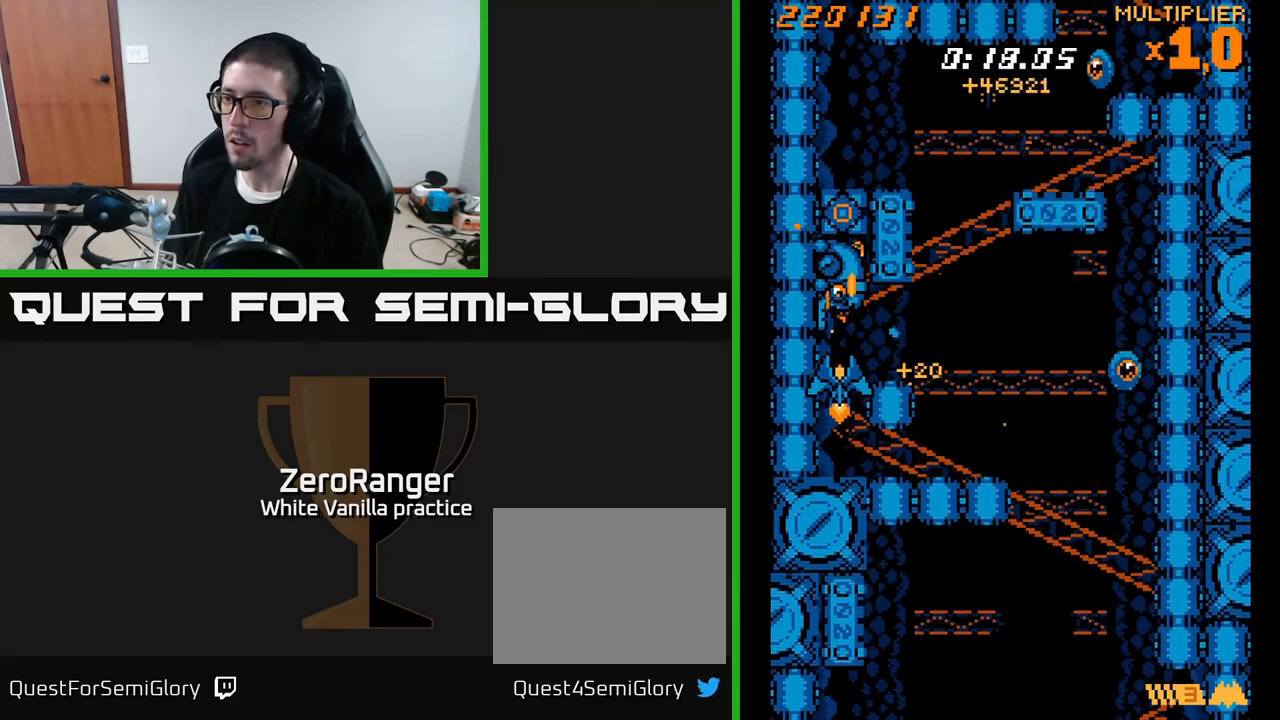
{"buttons": ["A"], "right_stick": "center", "events": [[150, "DPAD_RIGHT", "down"], [217, "DPAD_RIGHT", "up"]]}
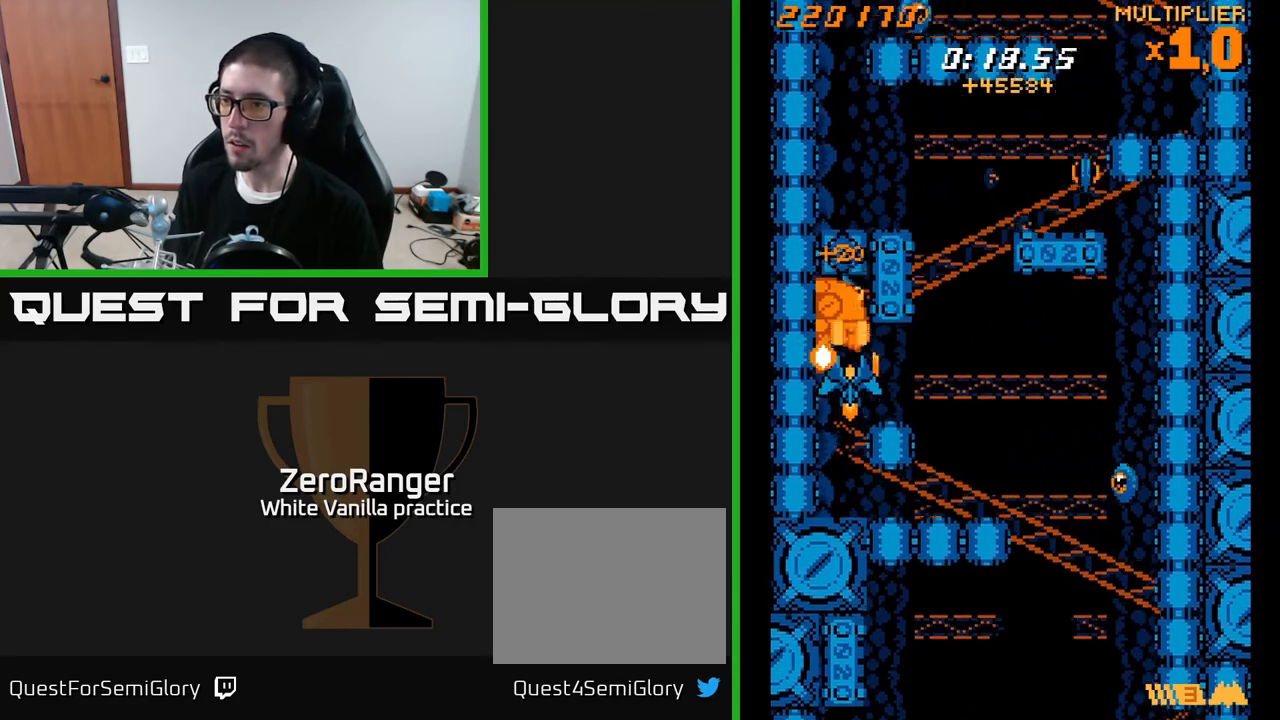
{"buttons": ["A", "X", "DPAD_DOWN", "DPAD_RIGHT"], "right_stick": "center", "events": [[50, "DPAD_DOWN", "down"], [50, "DPAD_RIGHT", "down"], [333, "DPAD_DOWN", "up"], [450, "X", "down"], [467, "DPAD_DOWN", "down"]]}
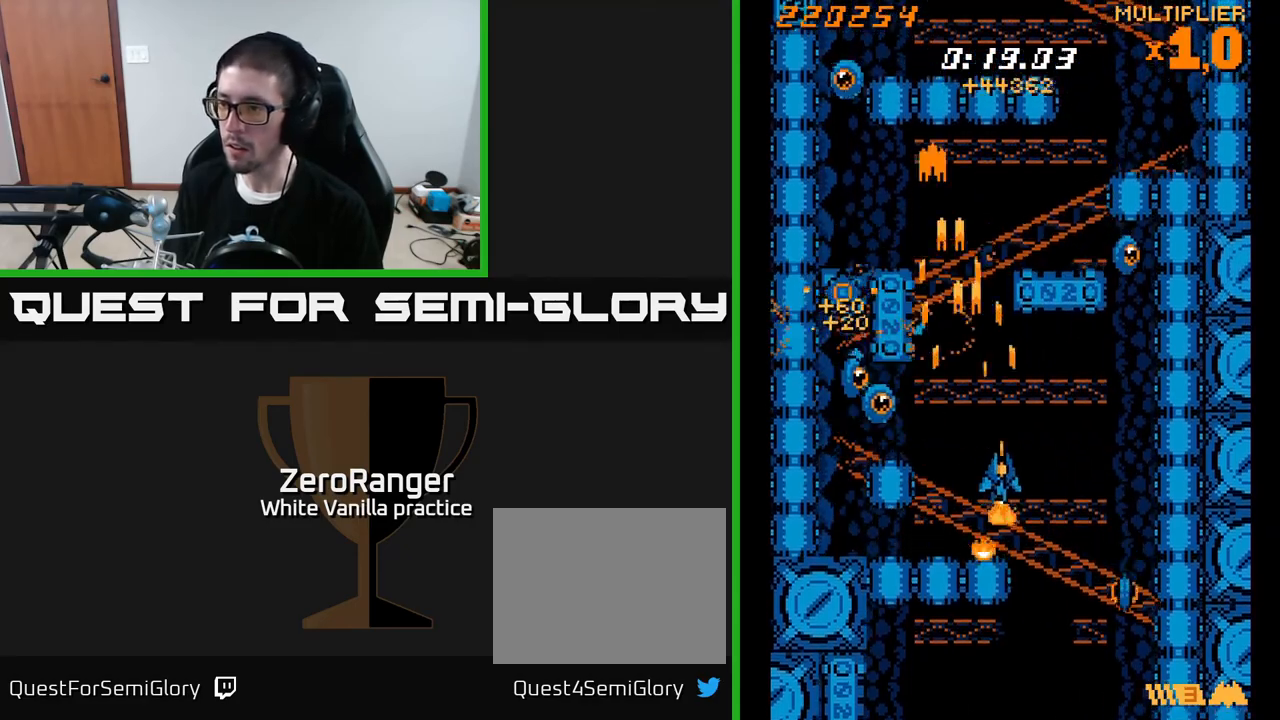
{"buttons": ["A", "DPAD_UP"], "right_stick": "center", "events": [[67, "A", "up"], [283, "DPAD_DOWN", "up"], [333, "A", "down"], [383, "X", "up"], [433, "DPAD_UP", "down"], [483, "DPAD_RIGHT", "up"]]}
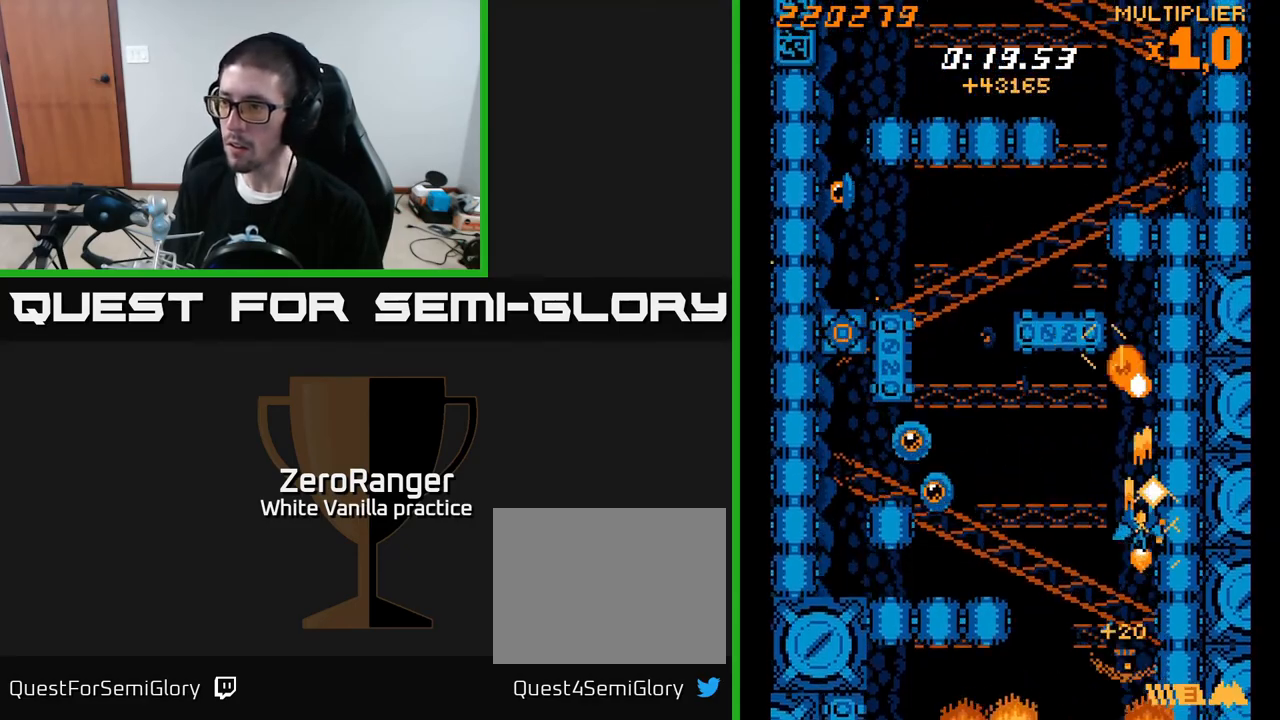
{"buttons": ["X", "DPAD_UP", "DPAD_LEFT"], "right_stick": "center", "events": [[33, "DPAD_LEFT", "down"], [217, "X", "down"], [250, "A", "up"], [350, "DPAD_UP", "up"], [483, "DPAD_UP", "down"]]}
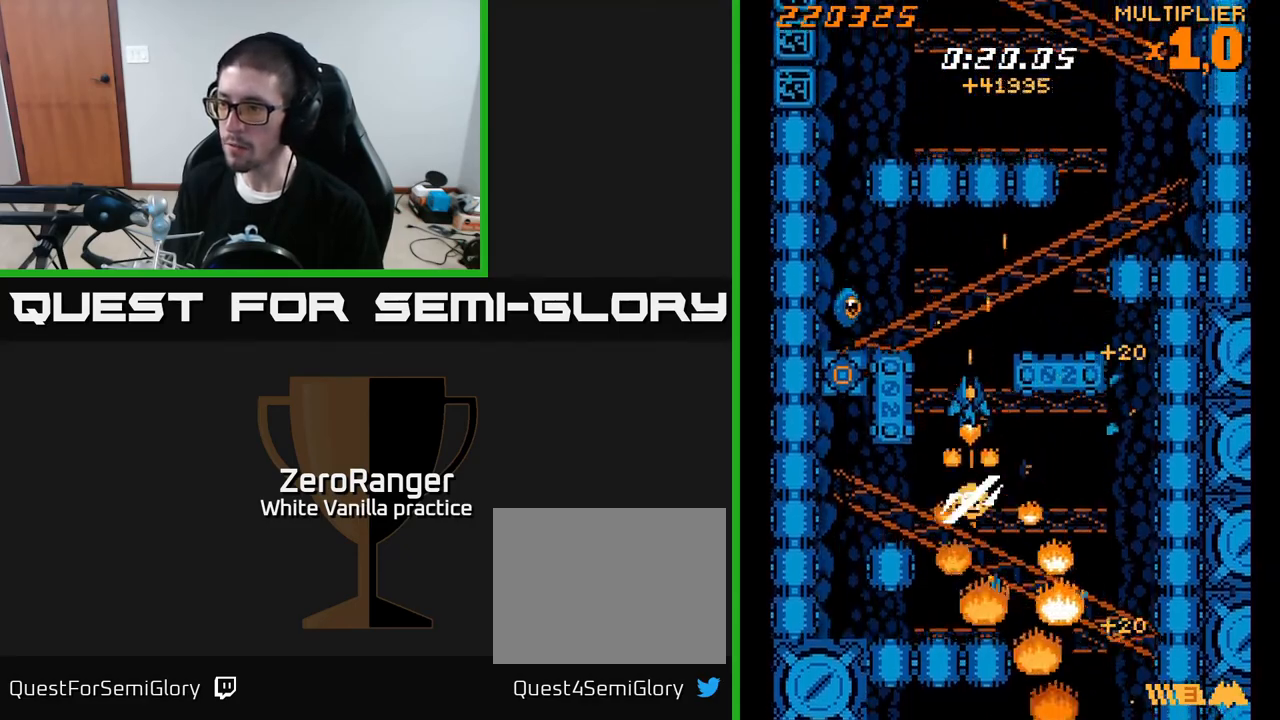
{"buttons": ["X", "DPAD_LEFT"], "right_stick": "center", "events": [[17, "DPAD_LEFT", "up"], [167, "DPAD_LEFT", "down"], [267, "X", "up"], [333, "X", "down"], [433, "DPAD_UP", "up"]]}
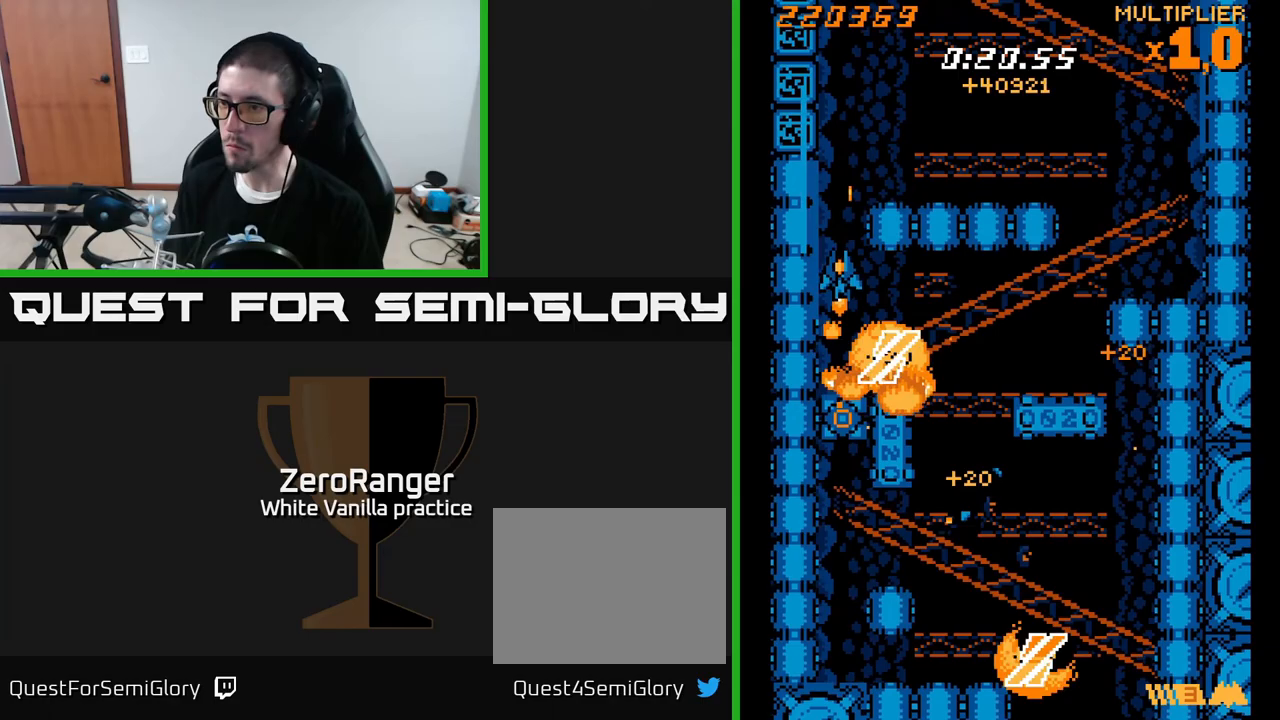
{"buttons": ["DPAD_UP"], "right_stick": "center", "events": [[17, "DPAD_DOWN", "down"], [33, "DPAD_LEFT", "up"], [83, "DPAD_RIGHT", "down"], [183, "DPAD_RIGHT", "up"], [250, "DPAD_LEFT", "down"], [383, "DPAD_LEFT", "up"], [417, "DPAD_DOWN", "up"], [450, "DPAD_UP", "down"], [450, "X", "up"]]}
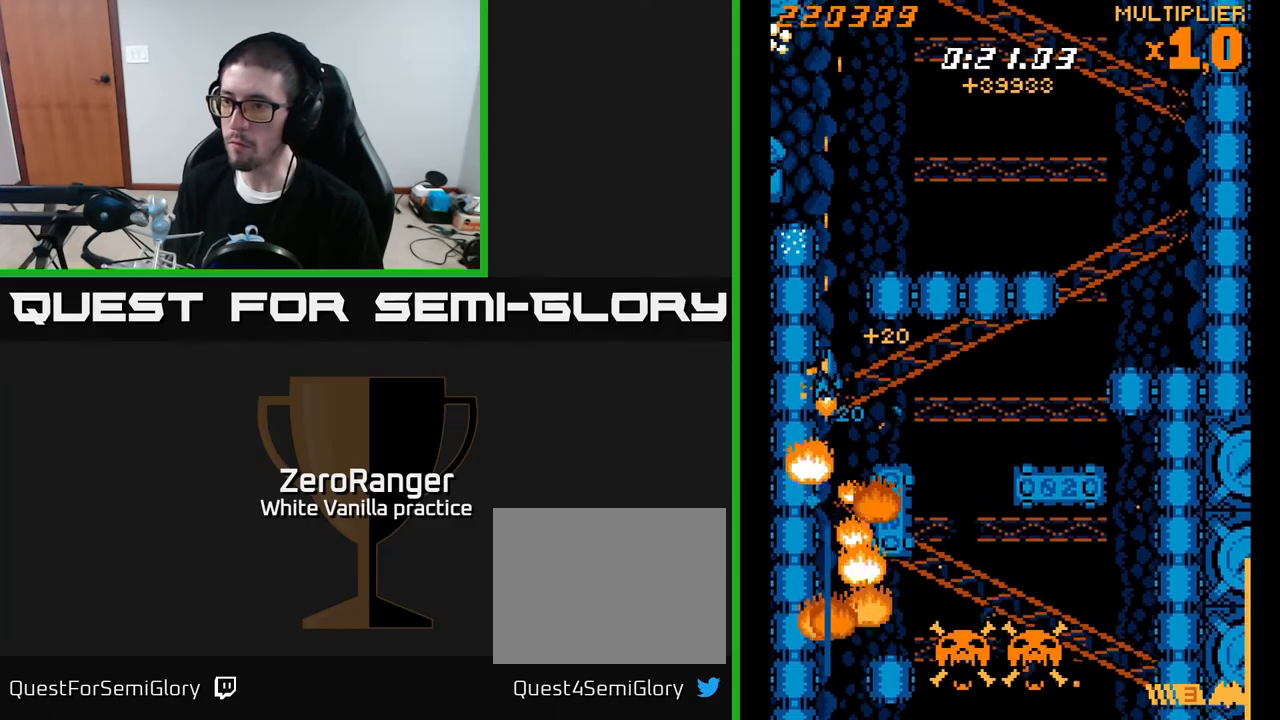
{"buttons": ["A", "DPAD_UP"], "right_stick": "center", "events": [[17, "A", "down"], [33, "DPAD_LEFT", "down"], [133, "DPAD_LEFT", "up"], [217, "DPAD_RIGHT", "down"], [483, "DPAD_RIGHT", "up"]]}
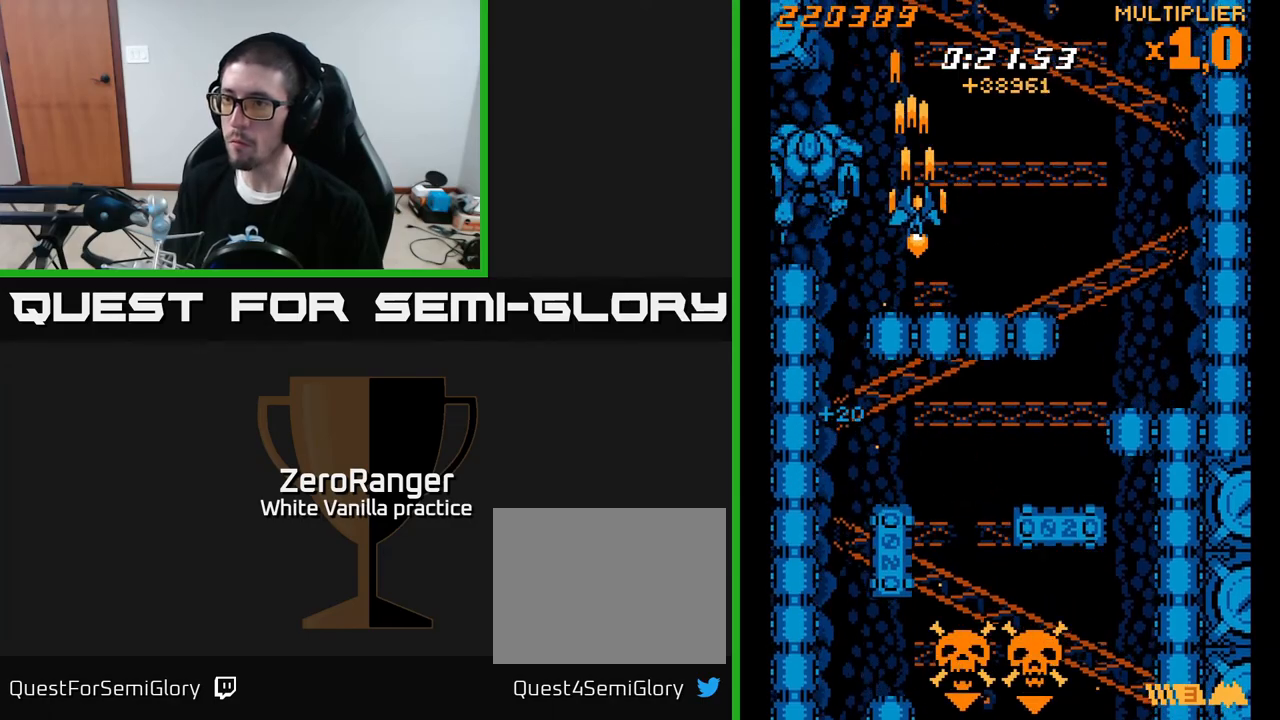
{"buttons": ["X"], "right_stick": "center", "events": [[17, "X", "down"], [117, "A", "up"], [433, "DPAD_UP", "up"]]}
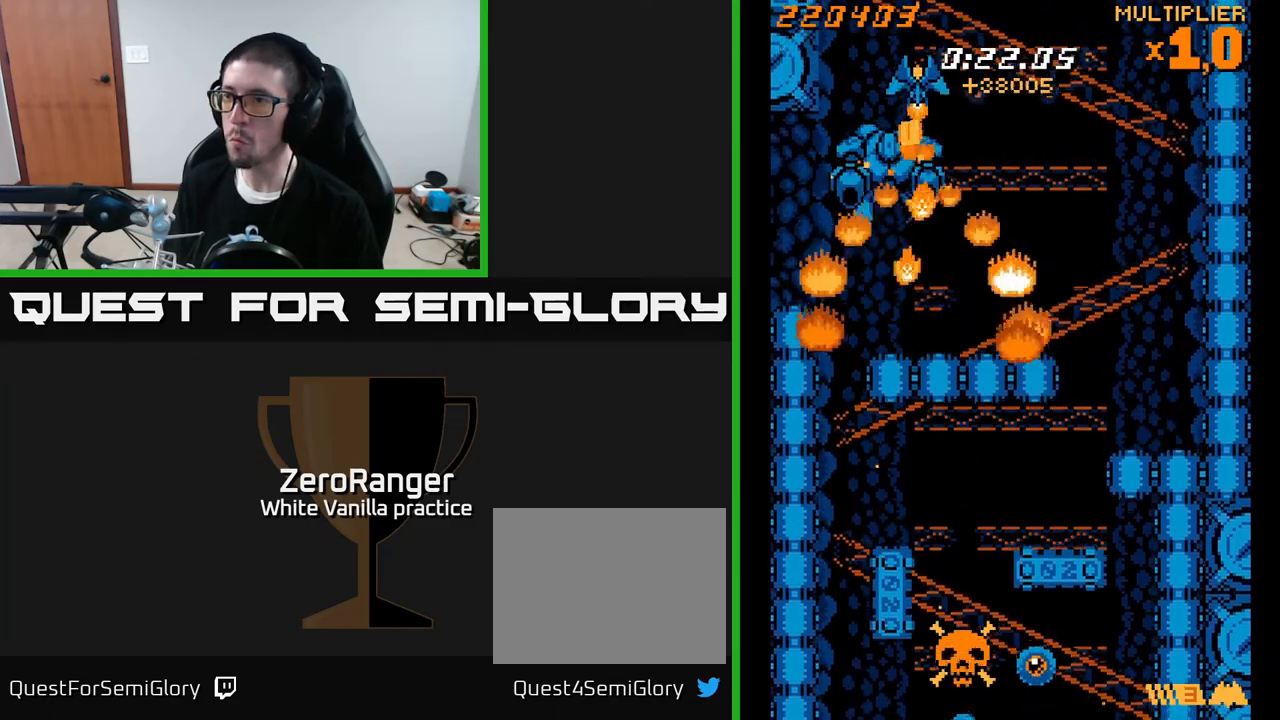
{"buttons": ["X", "DPAD_DOWN", "DPAD_RIGHT"], "right_stick": "center", "events": [[217, "DPAD_RIGHT", "down"], [317, "DPAD_DOWN", "down"]]}
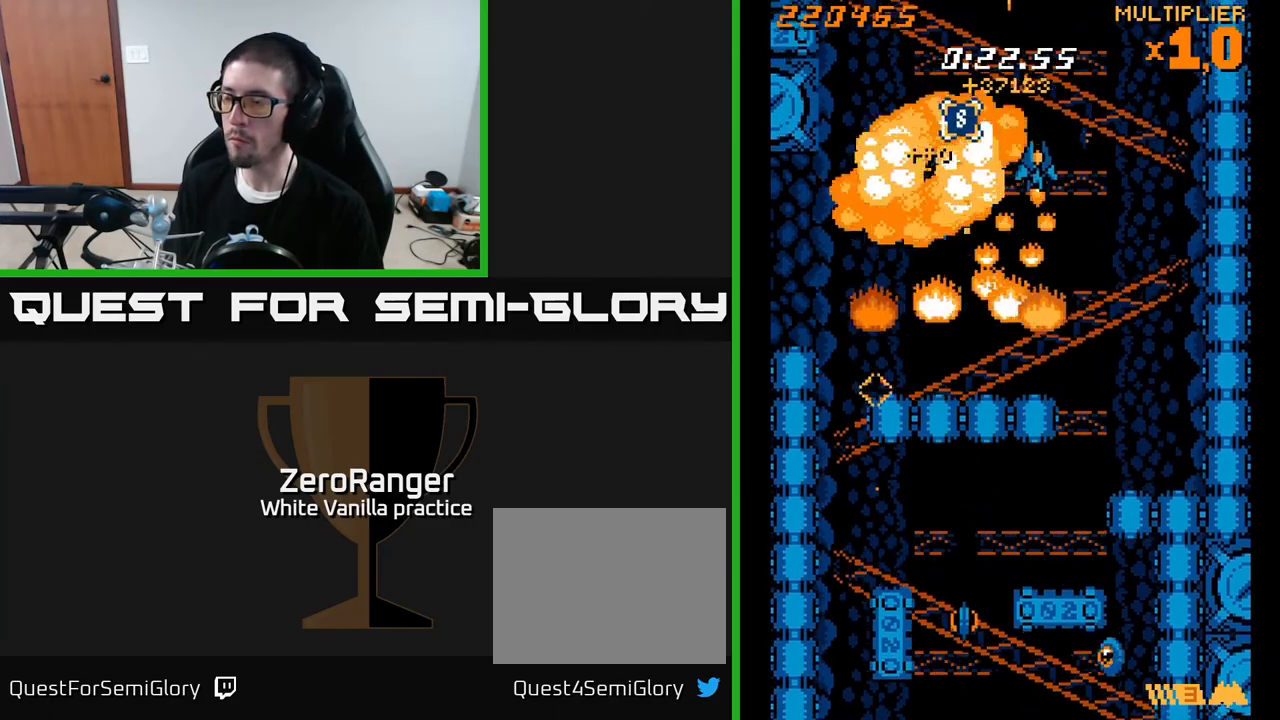
{"buttons": ["X", "DPAD_DOWN"], "right_stick": "center", "events": [[383, "DPAD_RIGHT", "up"]]}
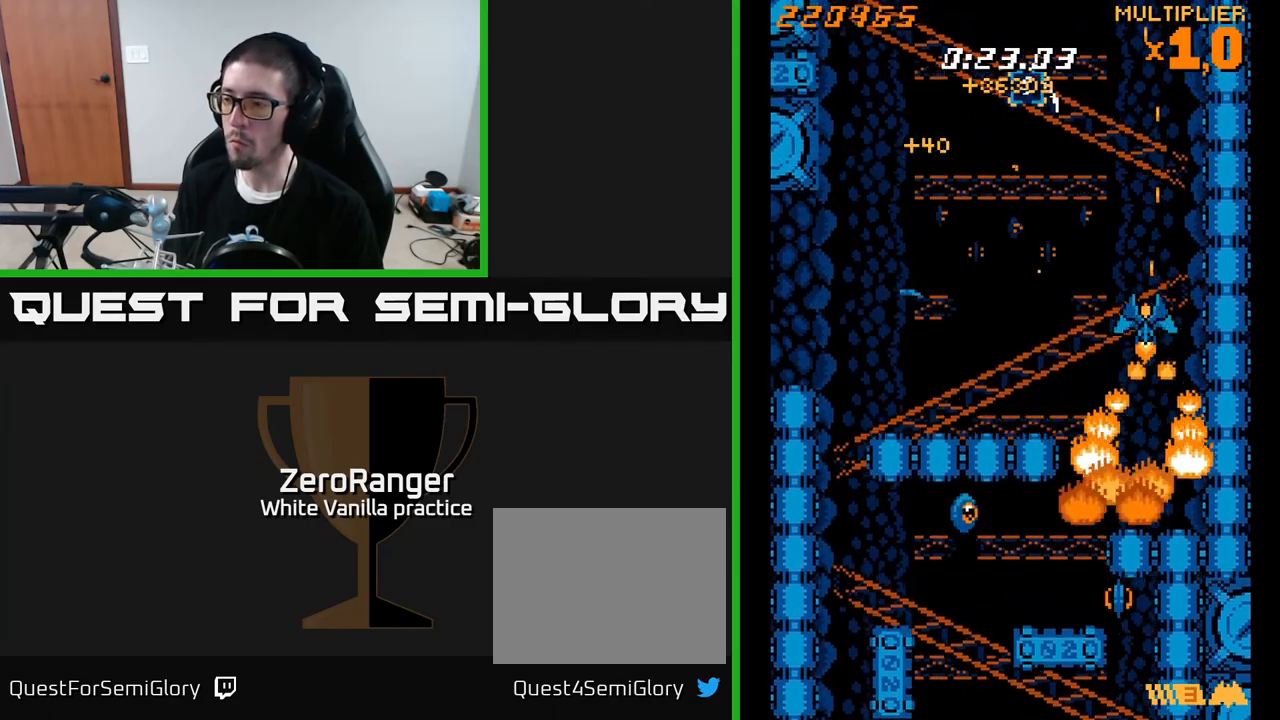
{"buttons": ["X", "DPAD_DOWN", "DPAD_LEFT"], "right_stick": "center", "events": [[17, "DPAD_DOWN", "up"], [17, "DPAD_LEFT", "down"], [200, "X", "up"], [283, "X", "down"], [433, "DPAD_DOWN", "down"]]}
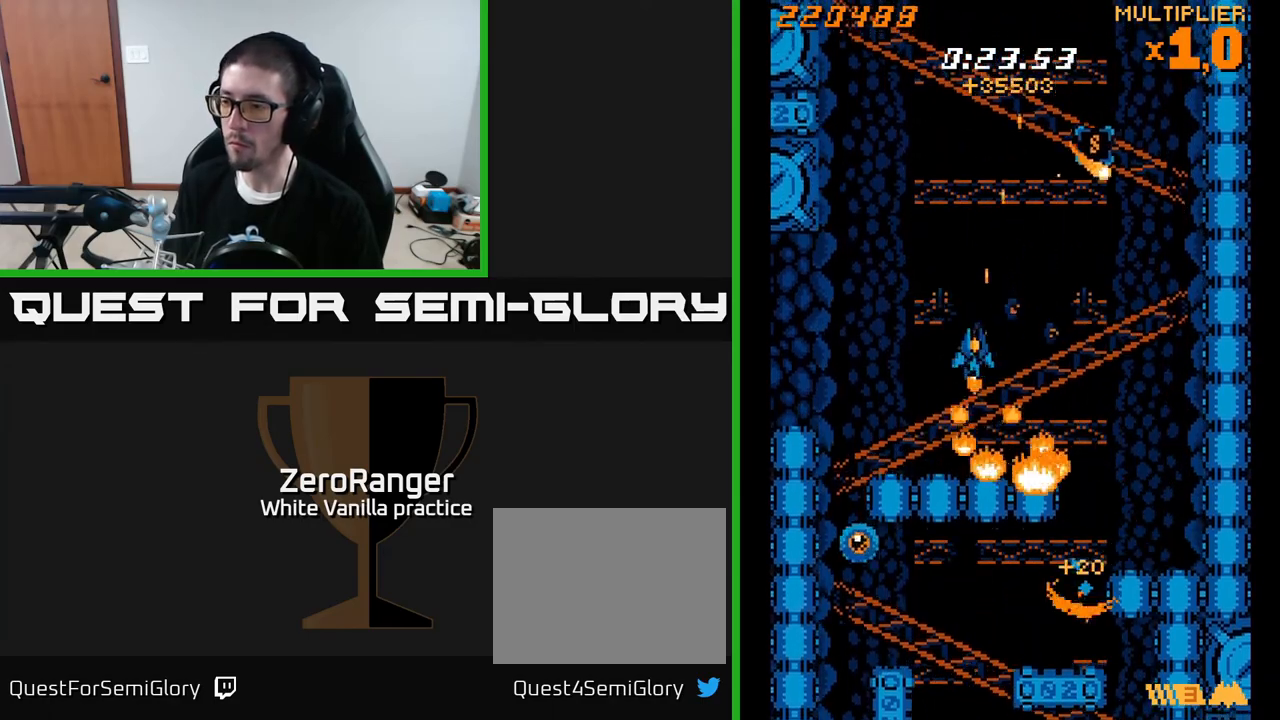
{"buttons": ["DPAD_RIGHT"], "right_stick": "center", "events": [[33, "DPAD_DOWN", "up"], [333, "DPAD_DOWN", "down"], [367, "DPAD_LEFT", "up"], [400, "DPAD_RIGHT", "down"], [433, "DPAD_DOWN", "up"], [500, "X", "up"]]}
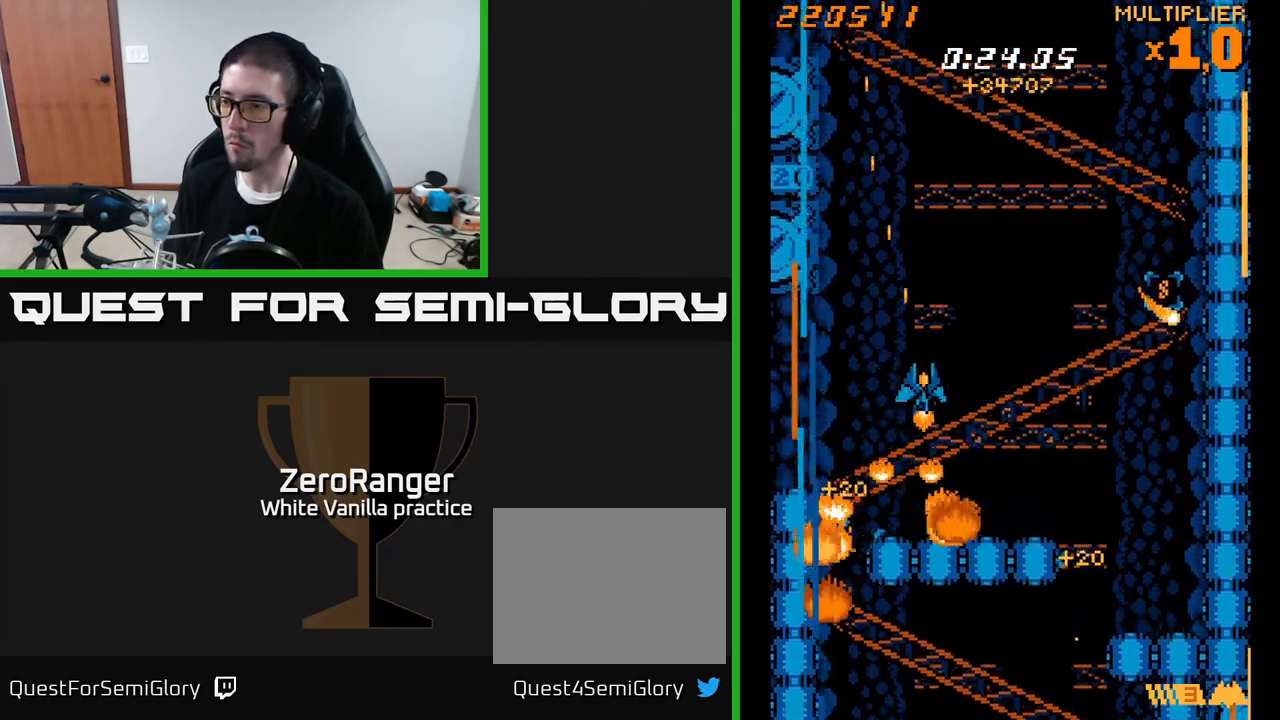
{"buttons": ["A", "DPAD_RIGHT"], "right_stick": "center", "events": [[83, "DPAD_DOWN", "down"], [117, "A", "down"], [417, "DPAD_DOWN", "up"]]}
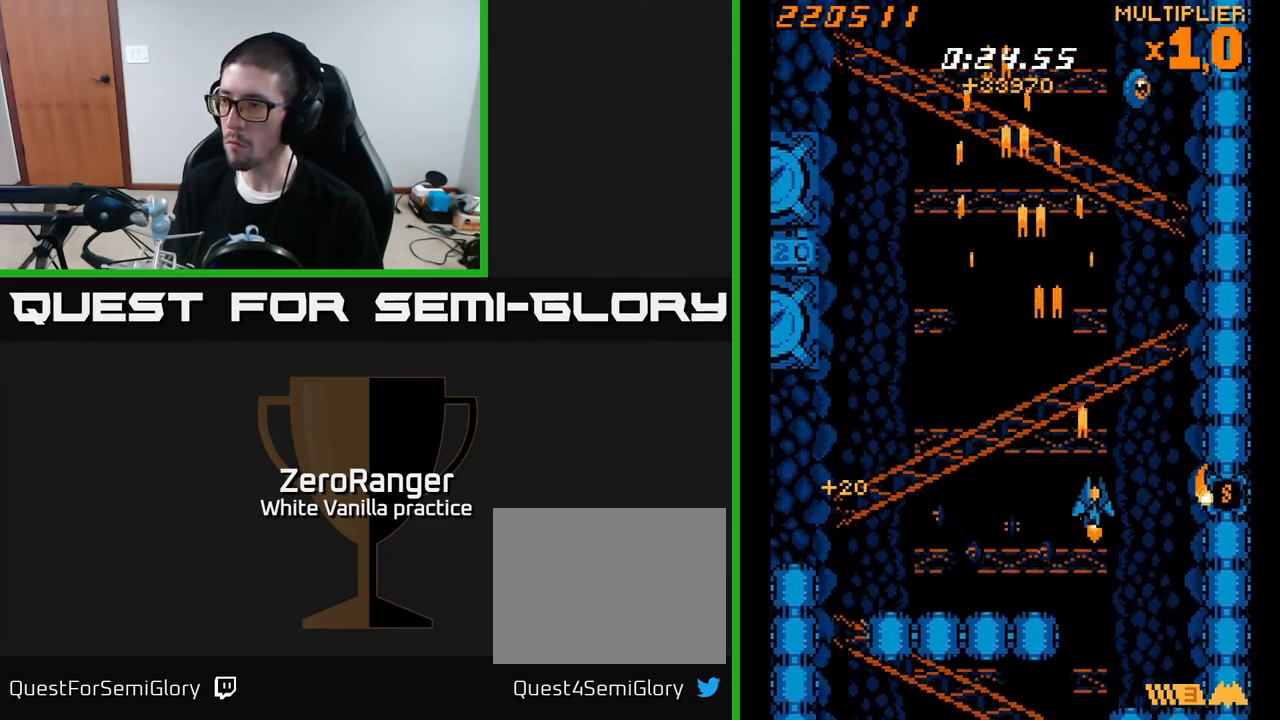
{"buttons": ["A", "DPAD_DOWN"], "right_stick": "center", "events": [[167, "DPAD_DOWN", "down"], [283, "DPAD_RIGHT", "up"], [333, "DPAD_LEFT", "down"], [450, "DPAD_LEFT", "up"]]}
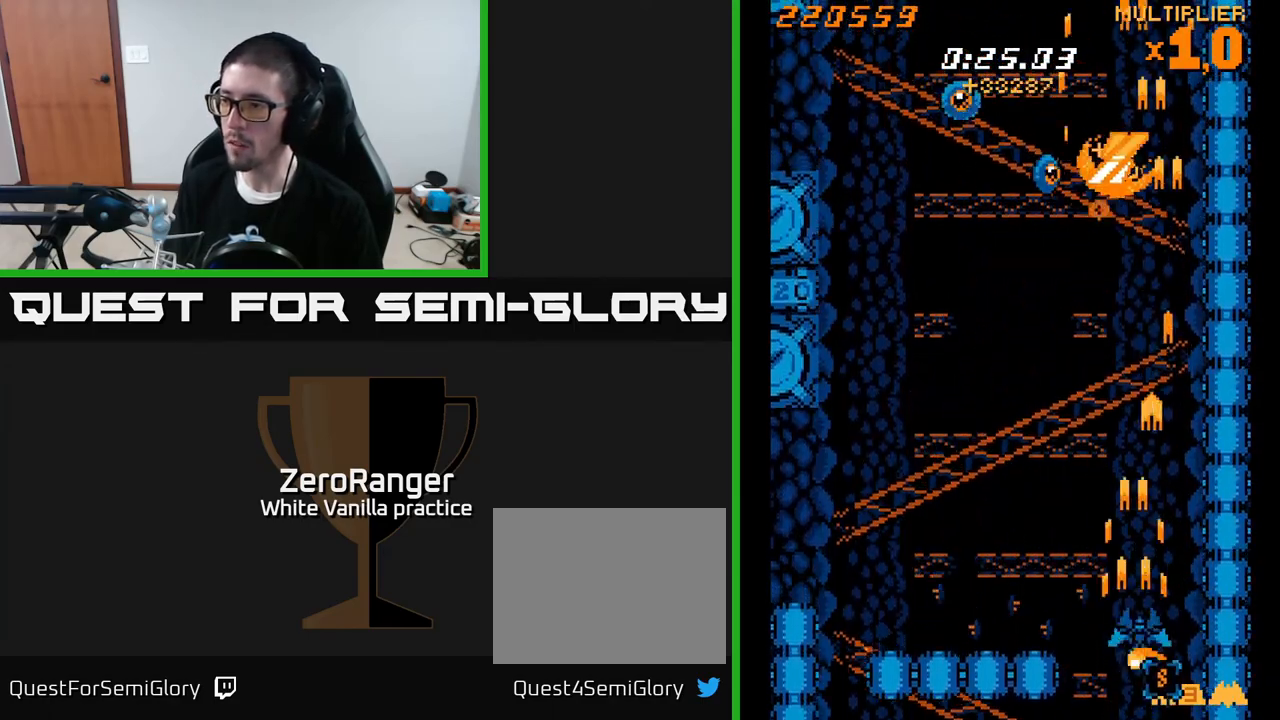
{"buttons": ["A", "DPAD_UP", "DPAD_LEFT"], "right_stick": "center", "events": [[33, "DPAD_RIGHT", "down"], [50, "DPAD_RIGHT", "up"], [100, "DPAD_DOWN", "up"], [117, "DPAD_LEFT", "down"], [133, "DPAD_UP", "down"]]}
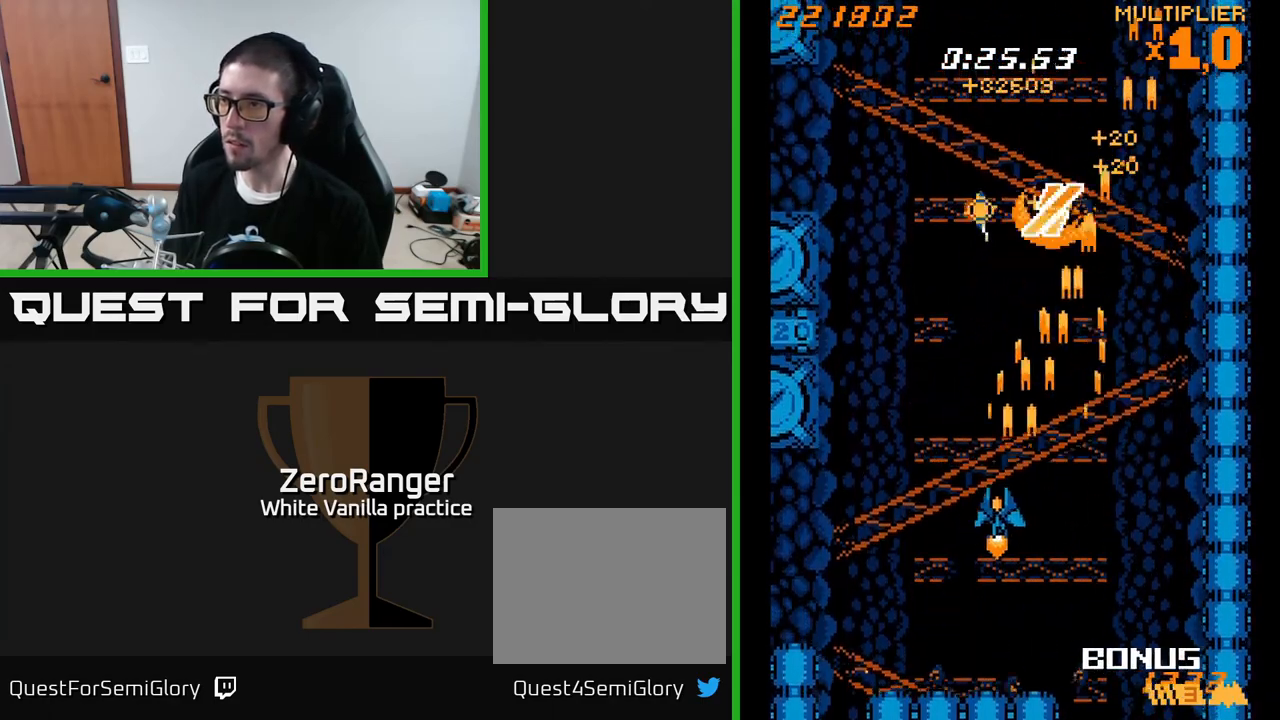
{"buttons": ["A", "DPAD_UP"], "right_stick": "center", "events": [[367, "DPAD_LEFT", "up"]]}
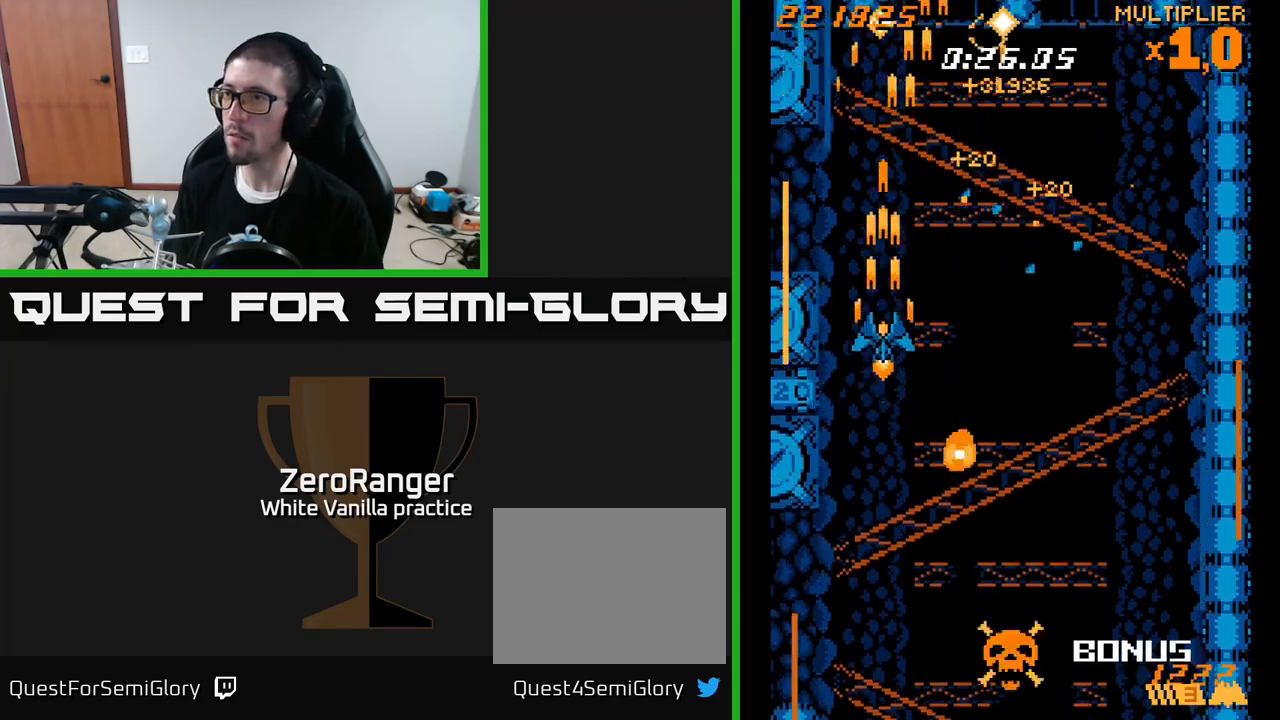
{"buttons": ["X", "DPAD_DOWN", "DPAD_RIGHT"], "right_stick": "center", "events": [[50, "DPAD_UP", "up"], [67, "DPAD_RIGHT", "down"], [183, "DPAD_DOWN", "down"], [383, "X", "down"], [417, "A", "up"]]}
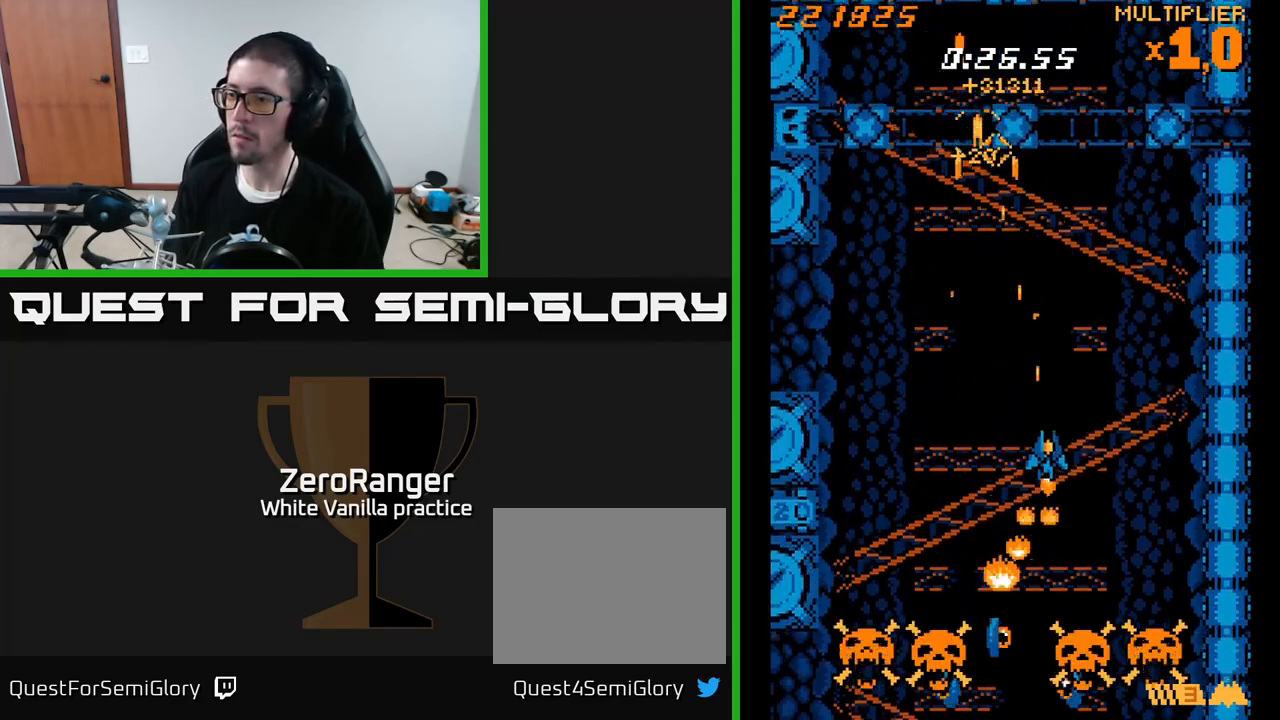
{"buttons": ["X", "DPAD_LEFT"], "right_stick": "center", "events": [[33, "DPAD_DOWN", "up"], [217, "DPAD_RIGHT", "up"], [250, "DPAD_LEFT", "down"]]}
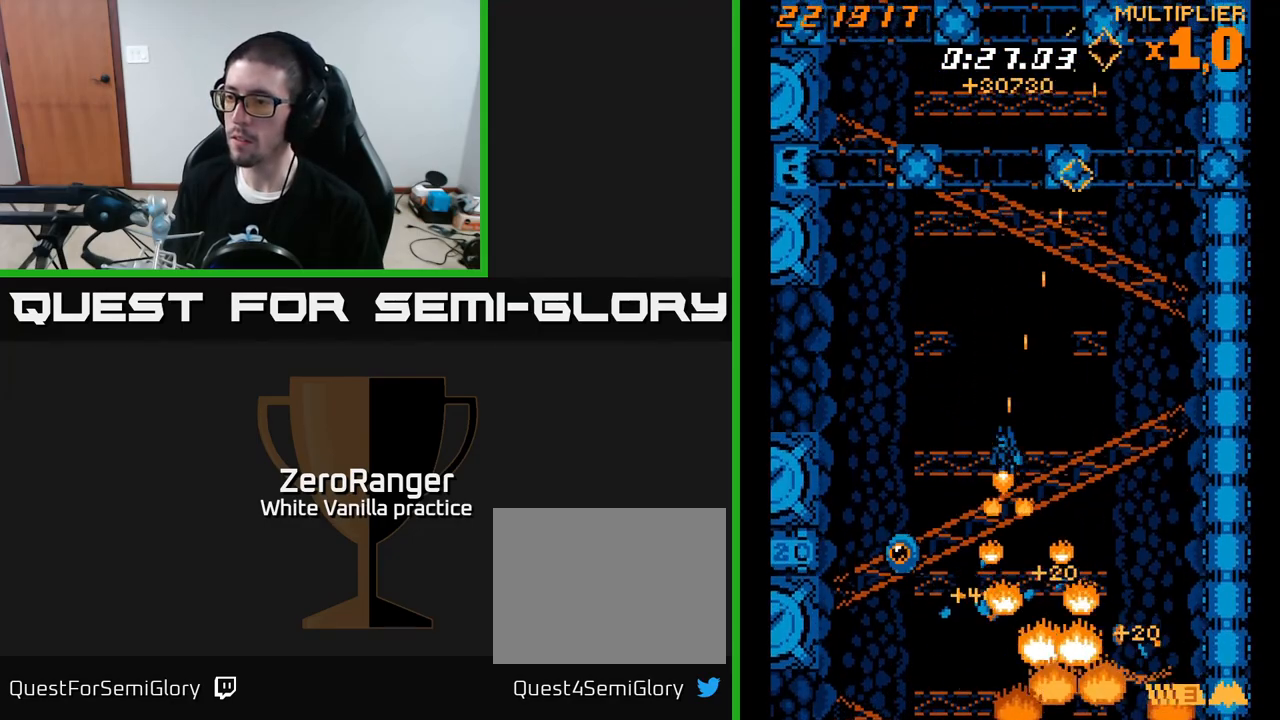
{"buttons": ["A", "DPAD_LEFT"], "right_stick": "center", "events": [[17, "DPAD_UP", "down"], [133, "DPAD_UP", "up"], [317, "DPAD_LEFT", "up"], [383, "DPAD_RIGHT", "down"], [433, "DPAD_RIGHT", "up"], [450, "A", "down"], [483, "DPAD_LEFT", "down"], [500, "X", "up"]]}